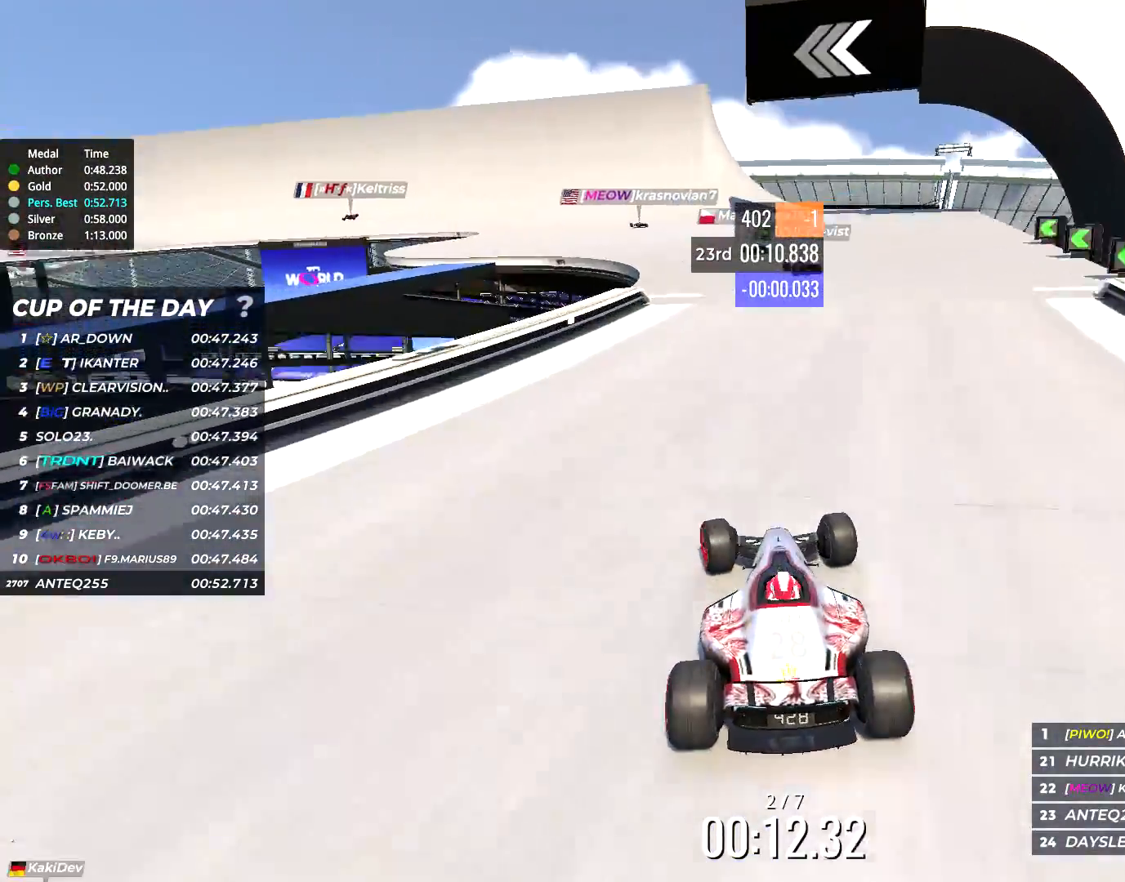
Gameplay with keyboard; each line is a JSON object with the keys held at the frame after it. "events" lists presses ("down") and releases ("up") of "down", "left", "right" and "up" between this image and that frame as [ms after this image, input, new state], when the widget could be followed in between. No other keys are recorded. Mouse input is not recorded.
{"keys": ["left", "up"], "events": []}
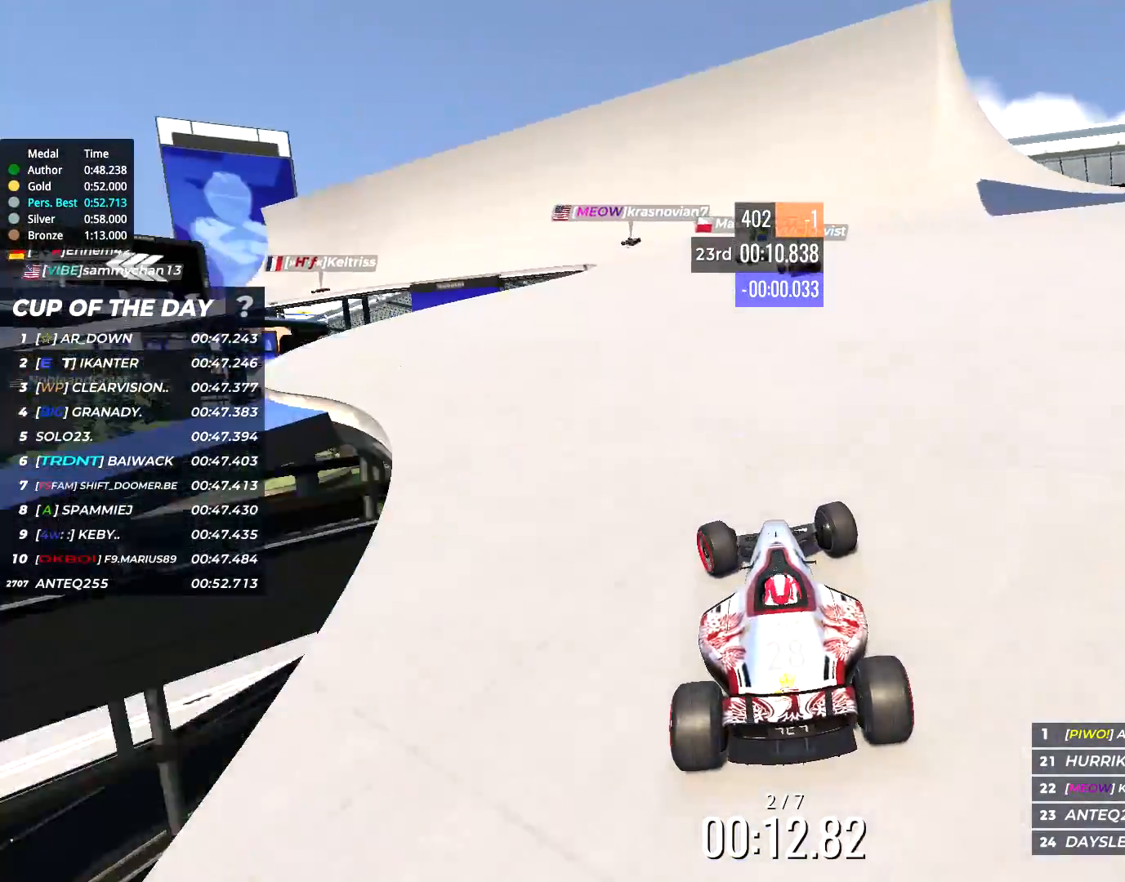
{"keys": ["left", "up"], "events": [[50, "left", "up"], [150, "left", "down"]]}
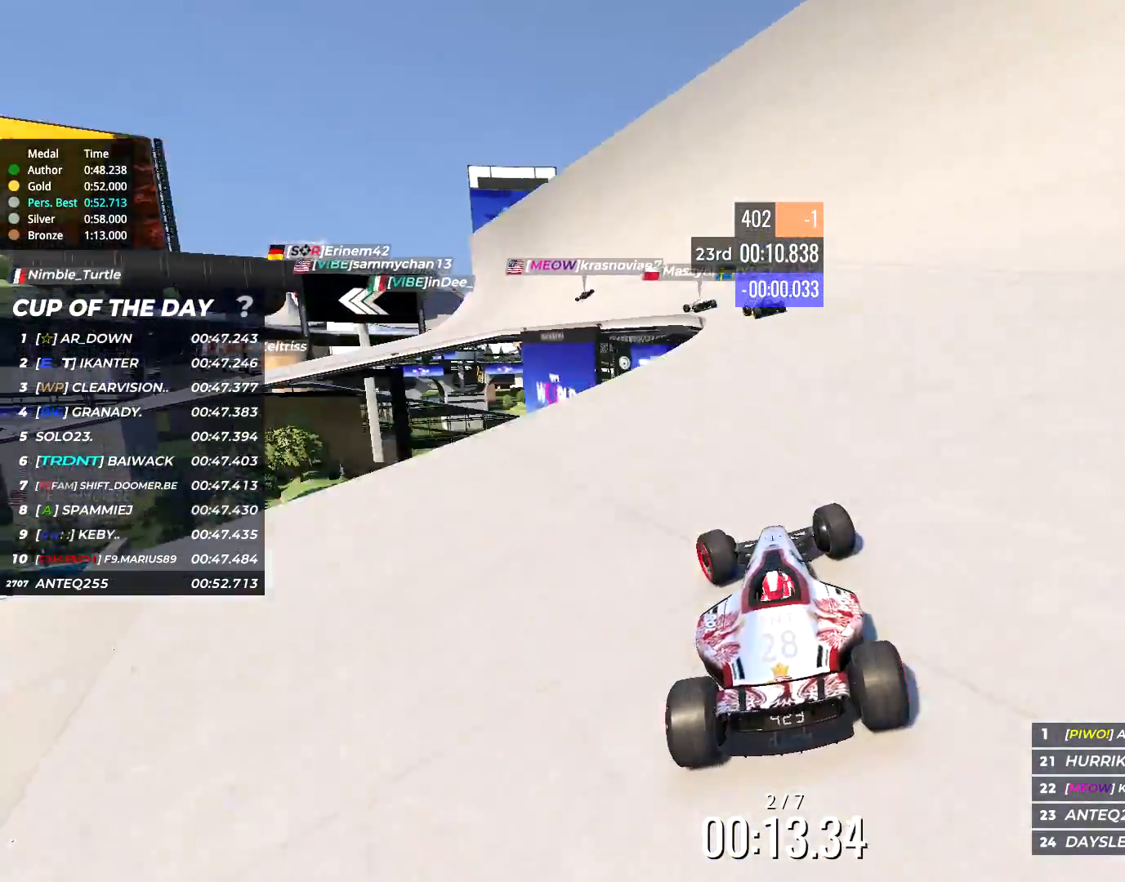
{"keys": ["left", "up"], "events": []}
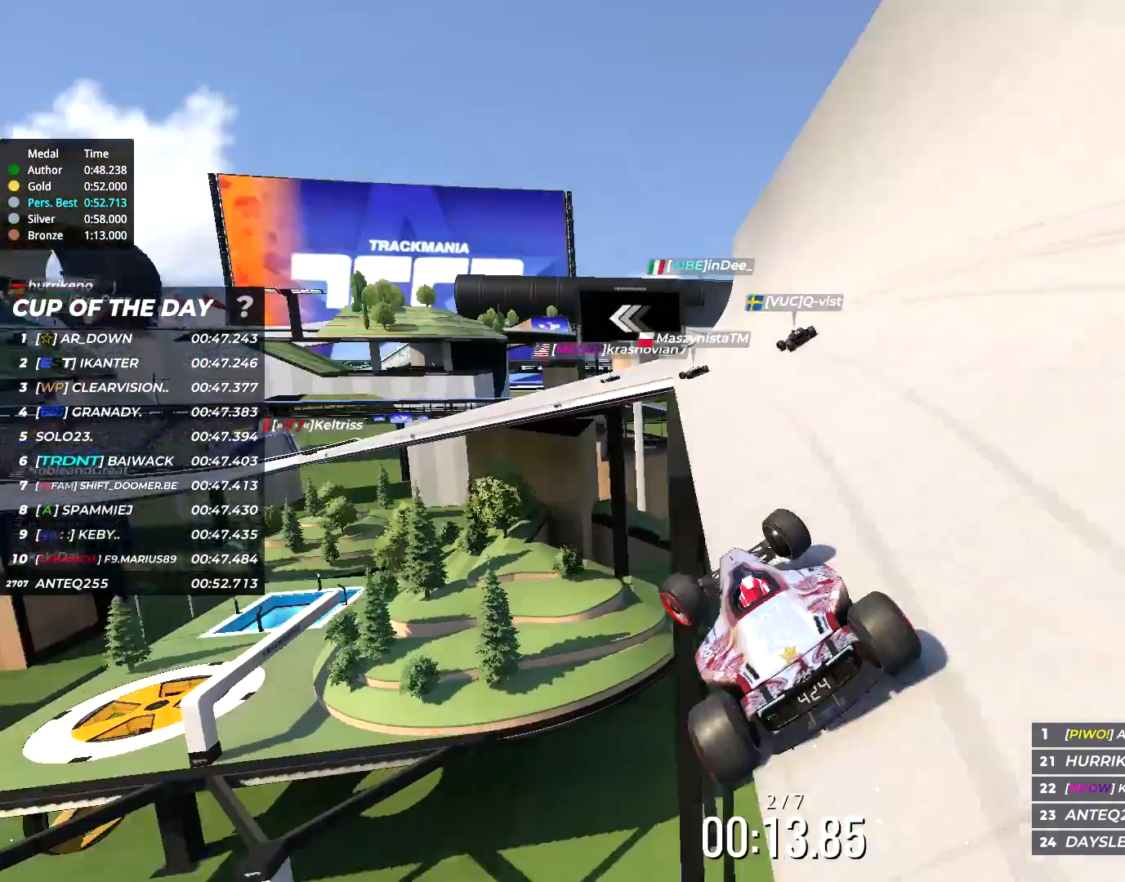
{"keys": ["up"], "events": [[483, "left", "up"]]}
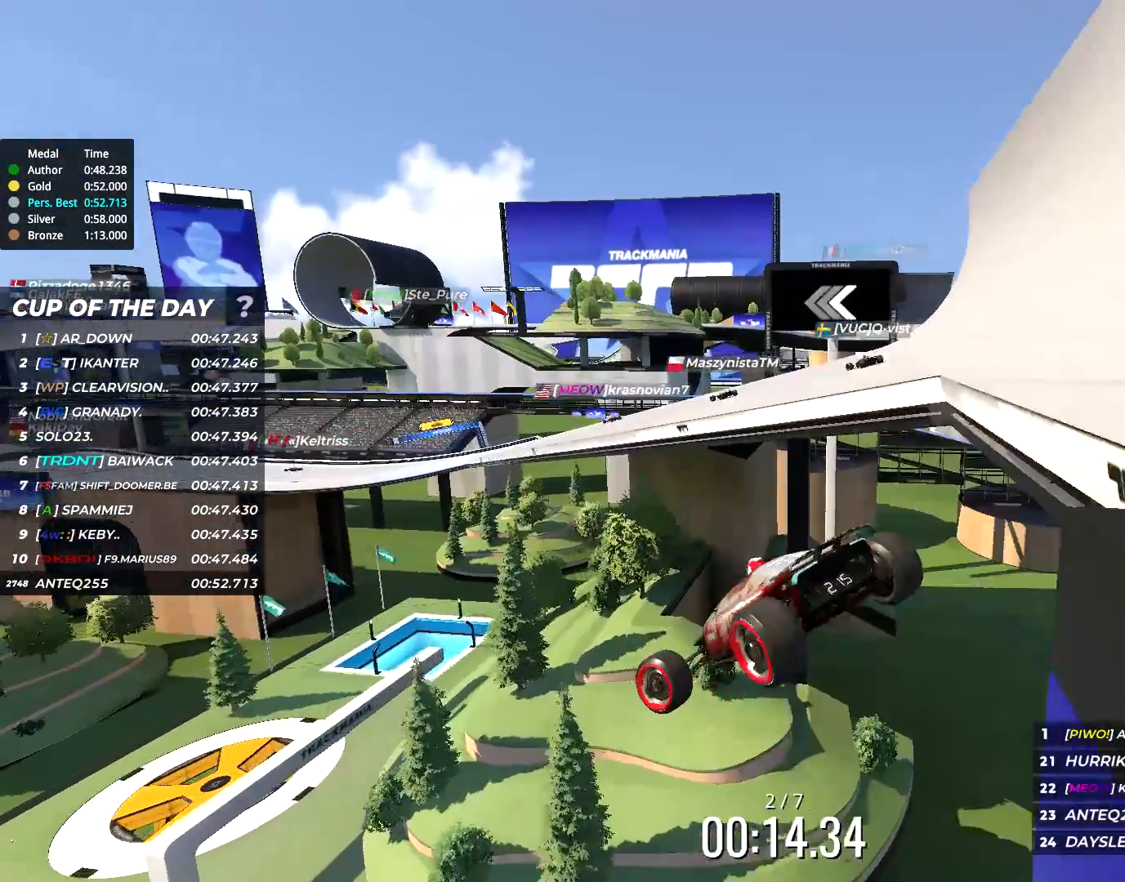
{"keys": ["up"], "events": []}
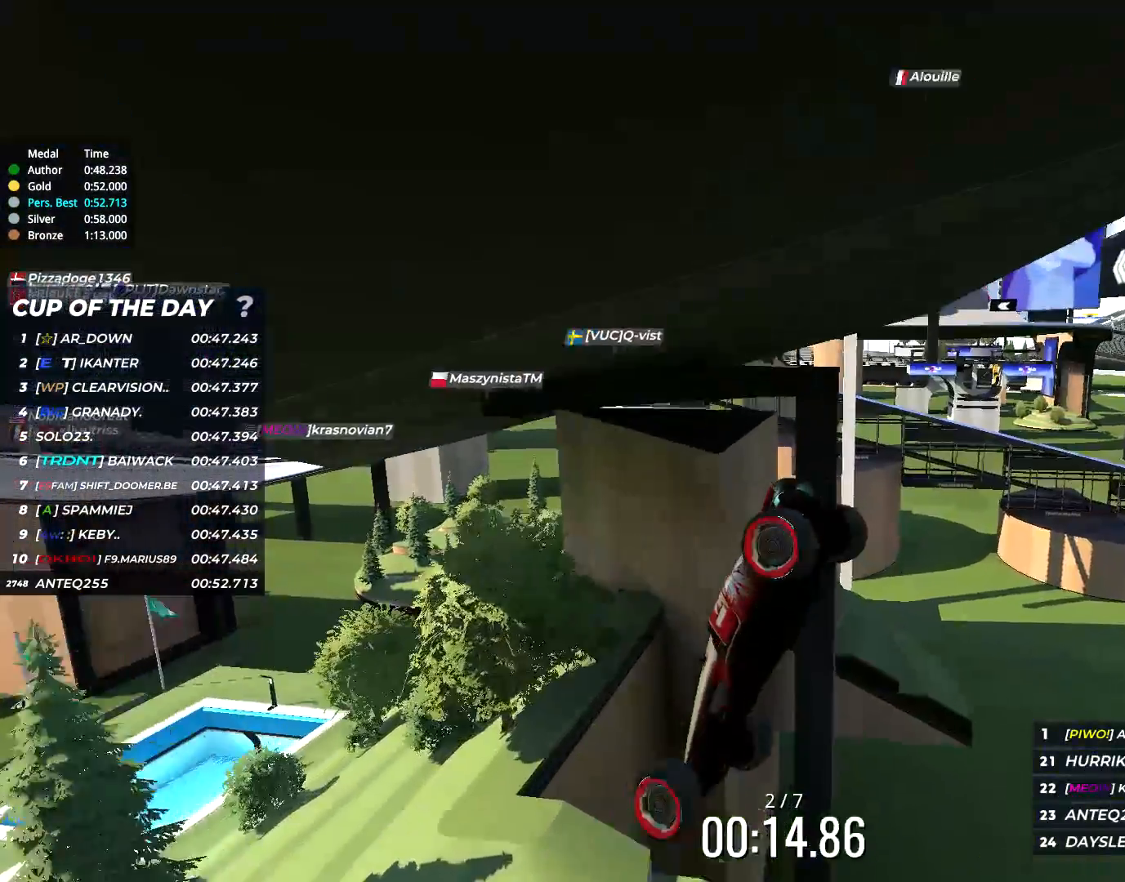
{"keys": [], "events": [[133, "up", "up"]]}
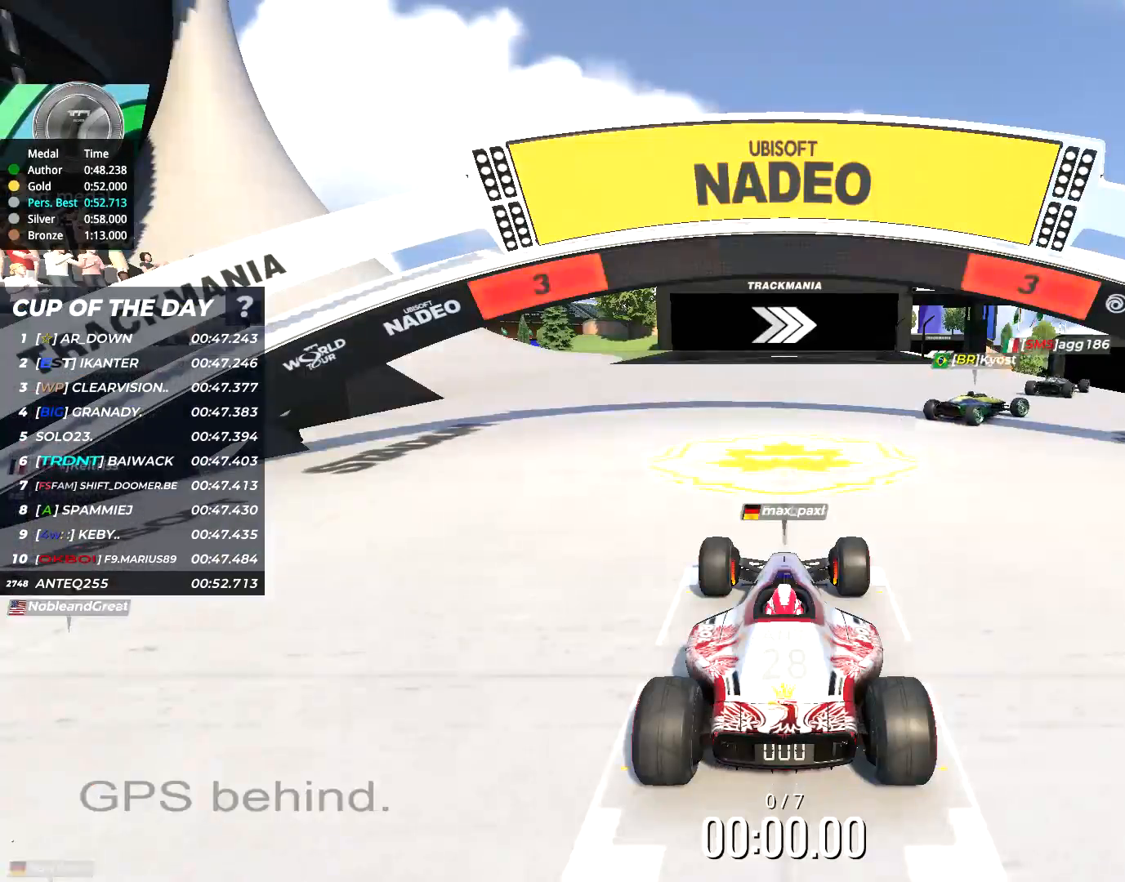
{"keys": [], "events": []}
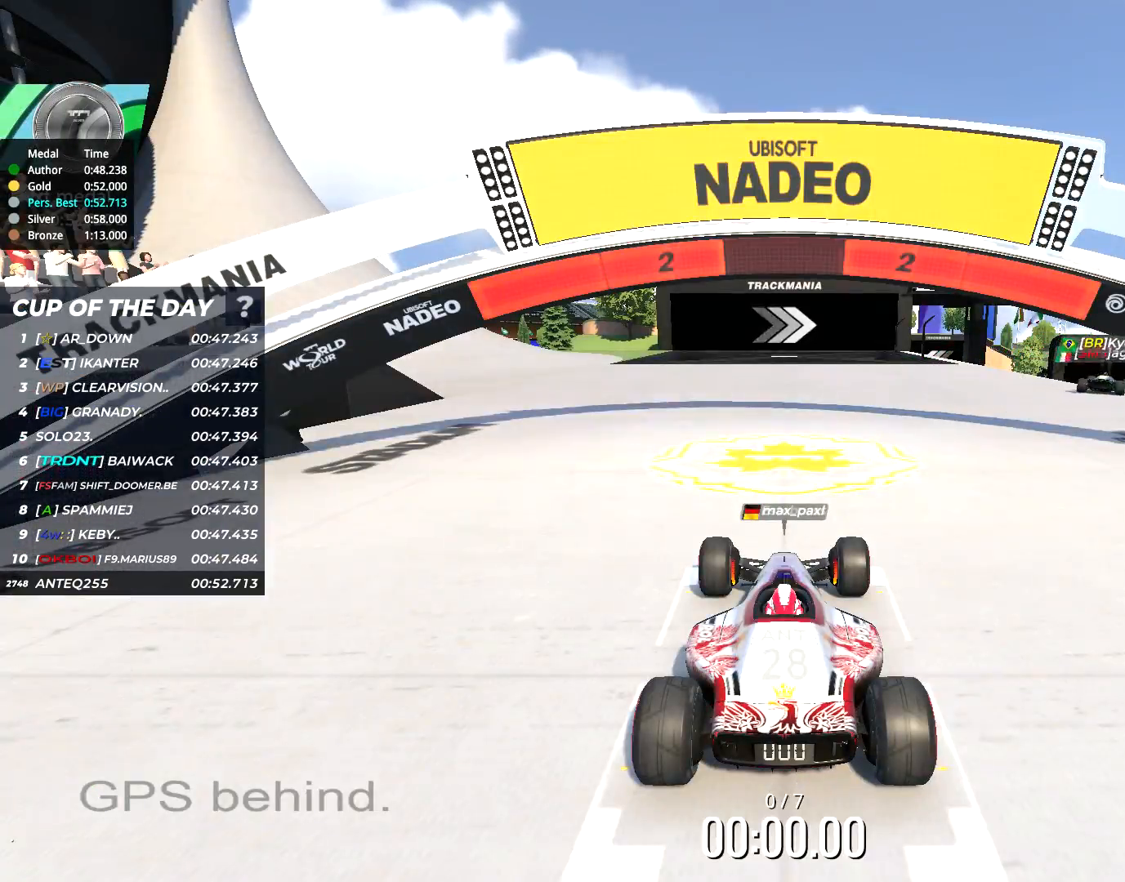
{"keys": [], "events": []}
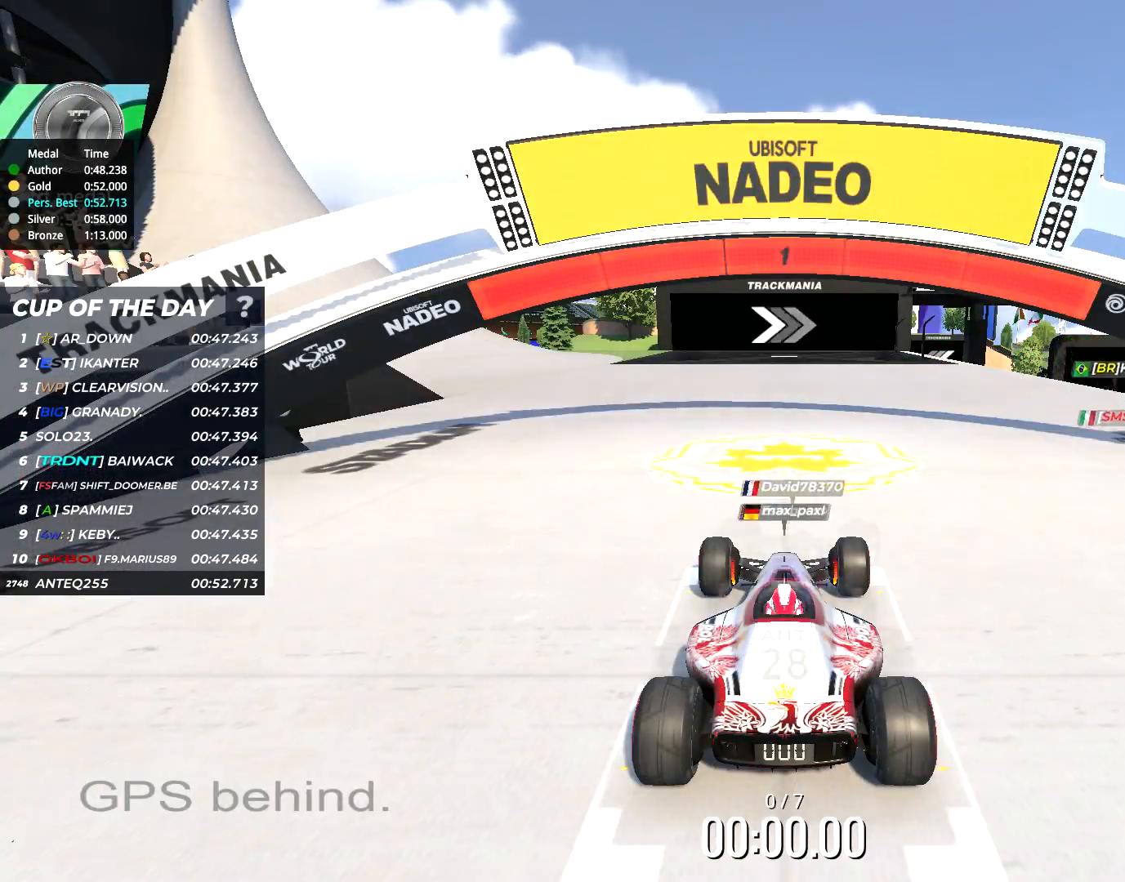
{"keys": ["right", "up"], "events": [[133, "up", "down"], [283, "right", "down"], [317, "right", "up"], [483, "right", "down"]]}
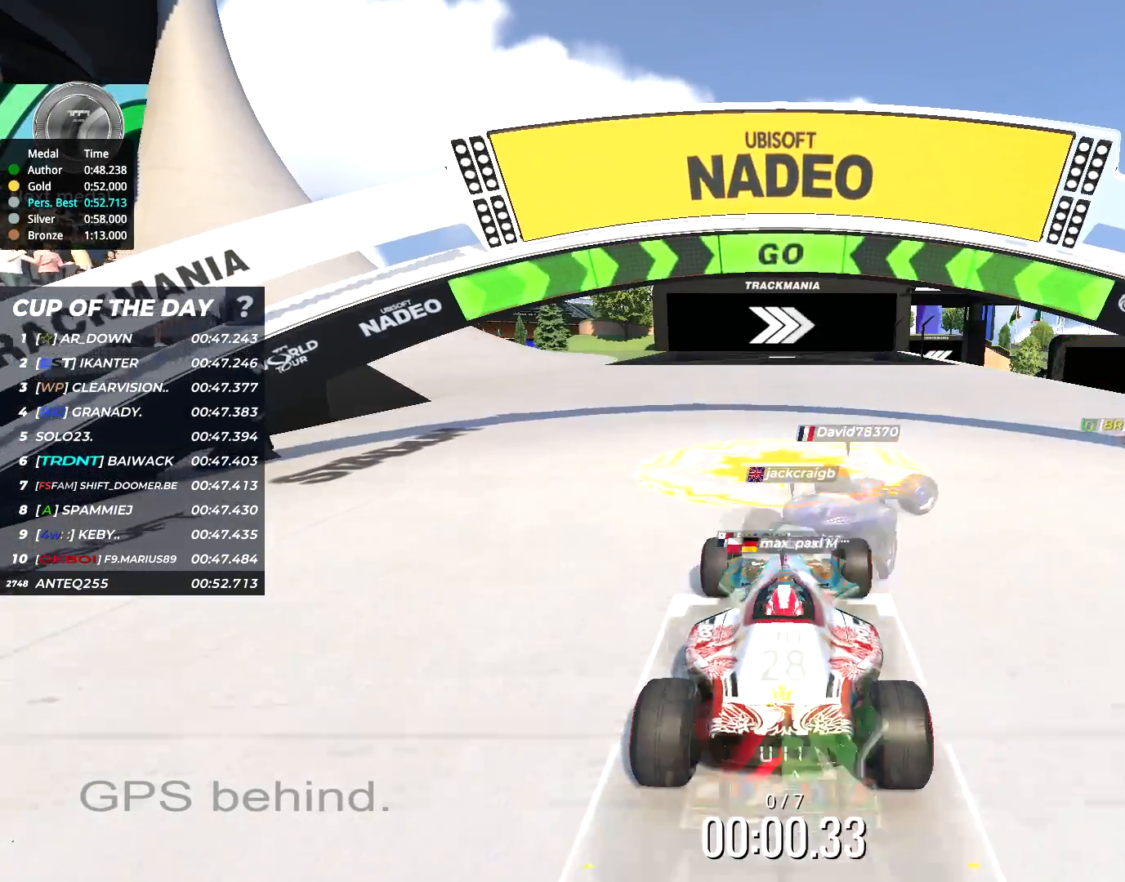
{"keys": ["right", "up"], "events": [[83, "right", "up"], [217, "right", "down"], [317, "right", "up"], [450, "right", "down"]]}
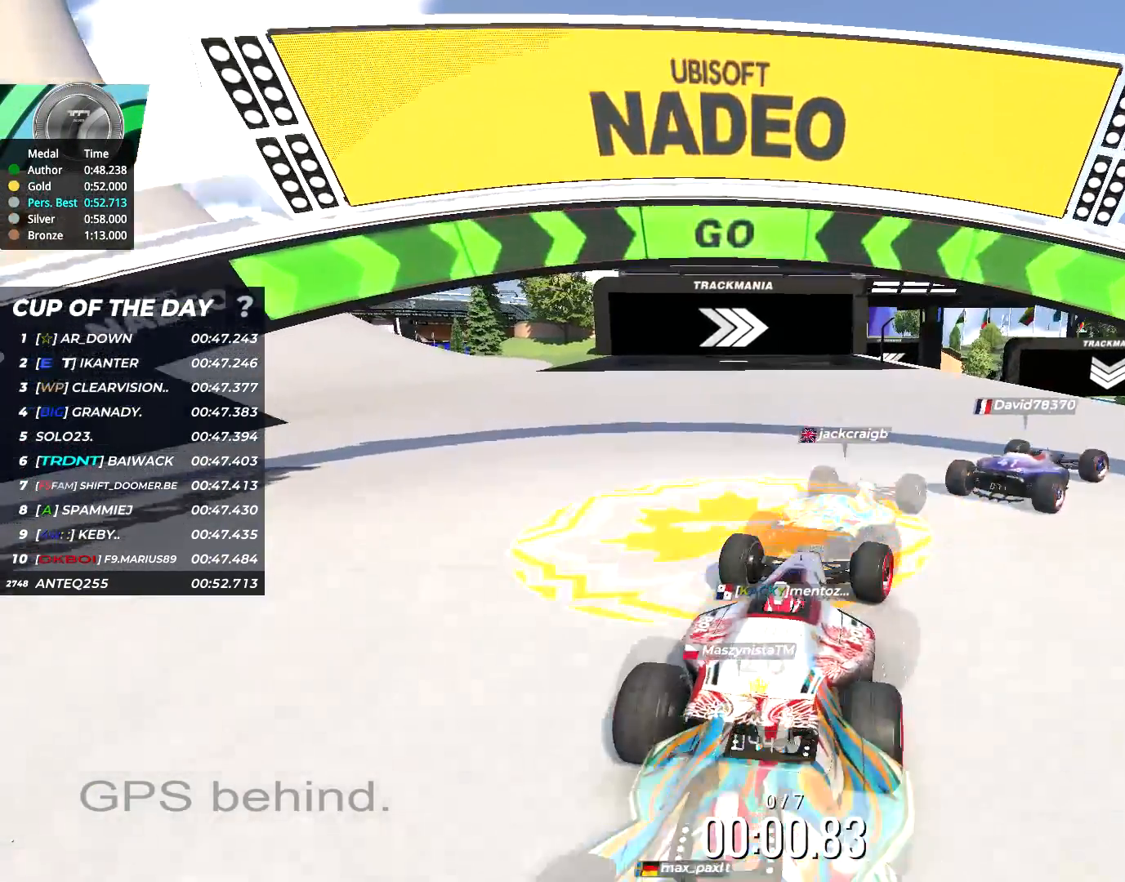
{"keys": ["right", "up"], "events": [[17, "right", "up"], [150, "right", "down"], [317, "right", "up"], [450, "right", "down"]]}
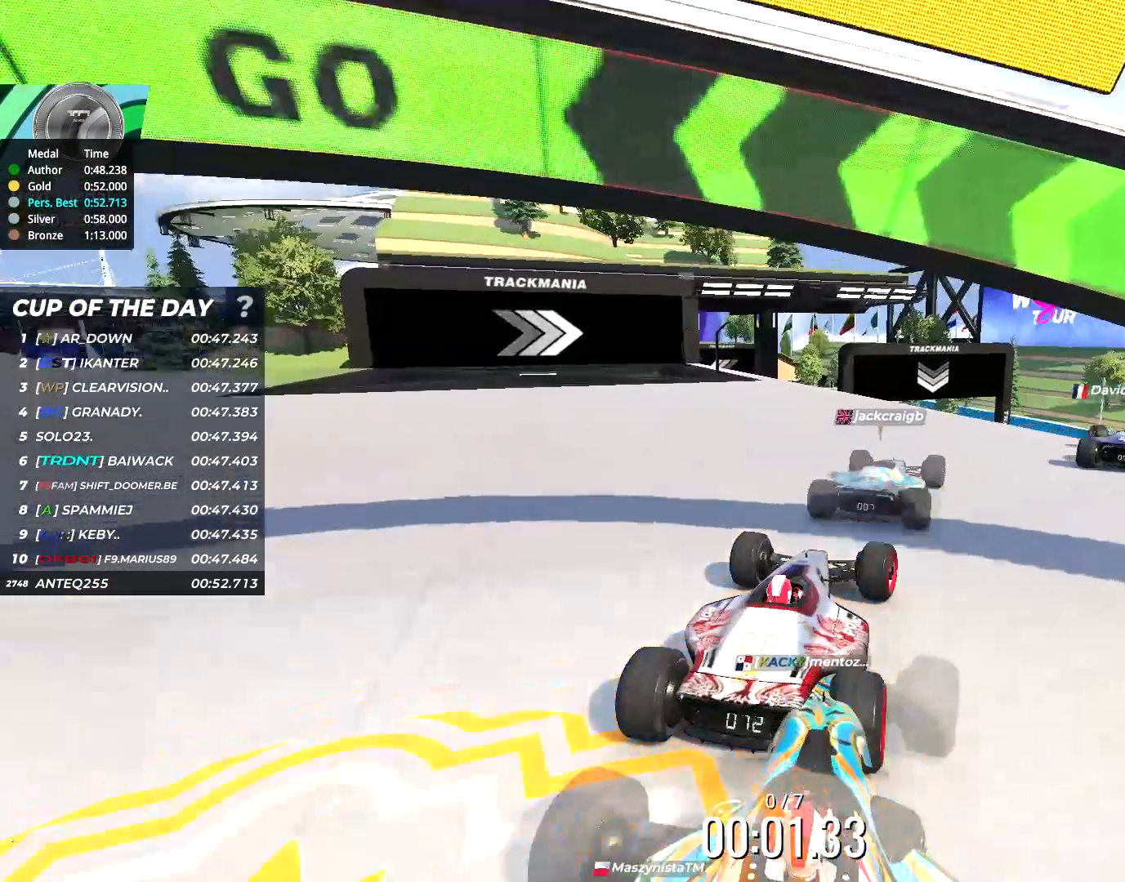
{"keys": ["up"], "events": [[117, "right", "up"], [250, "left", "down"], [483, "left", "up"]]}
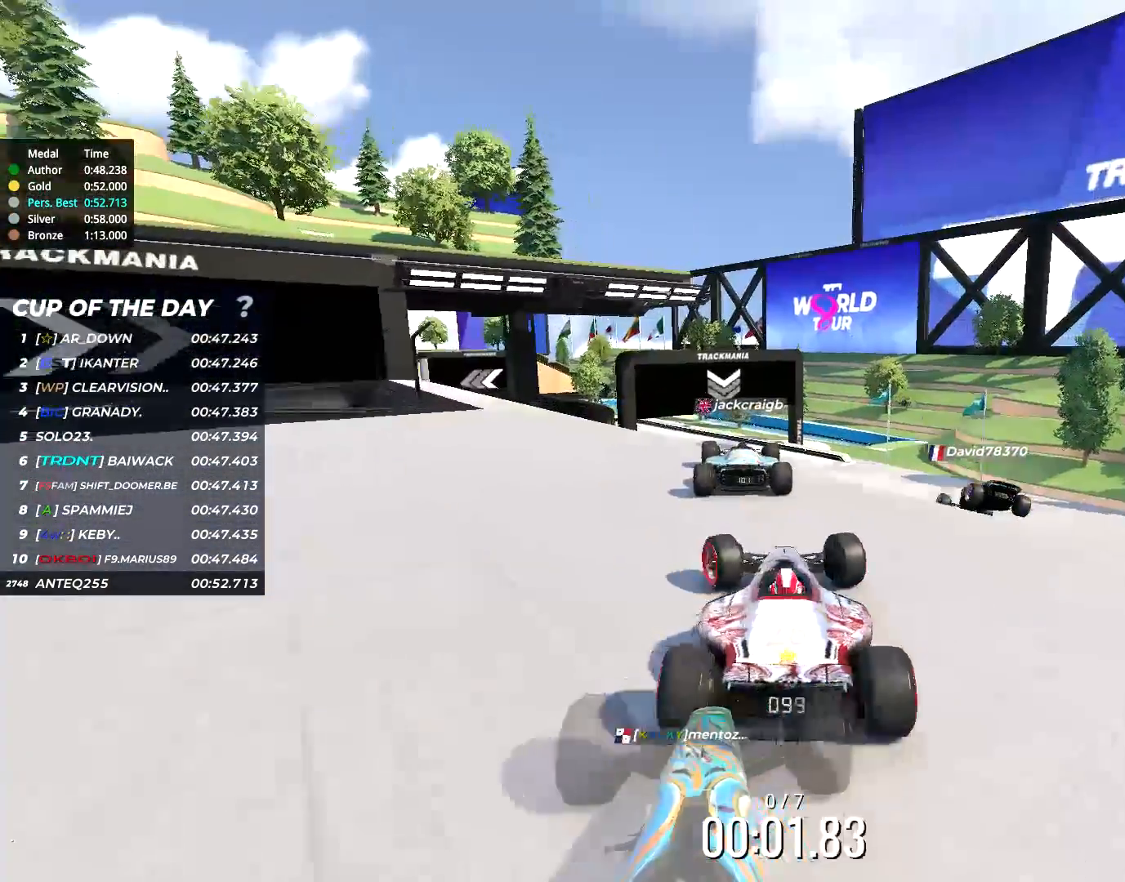
{"keys": ["up"], "events": [[317, "right", "down"], [417, "right", "up"]]}
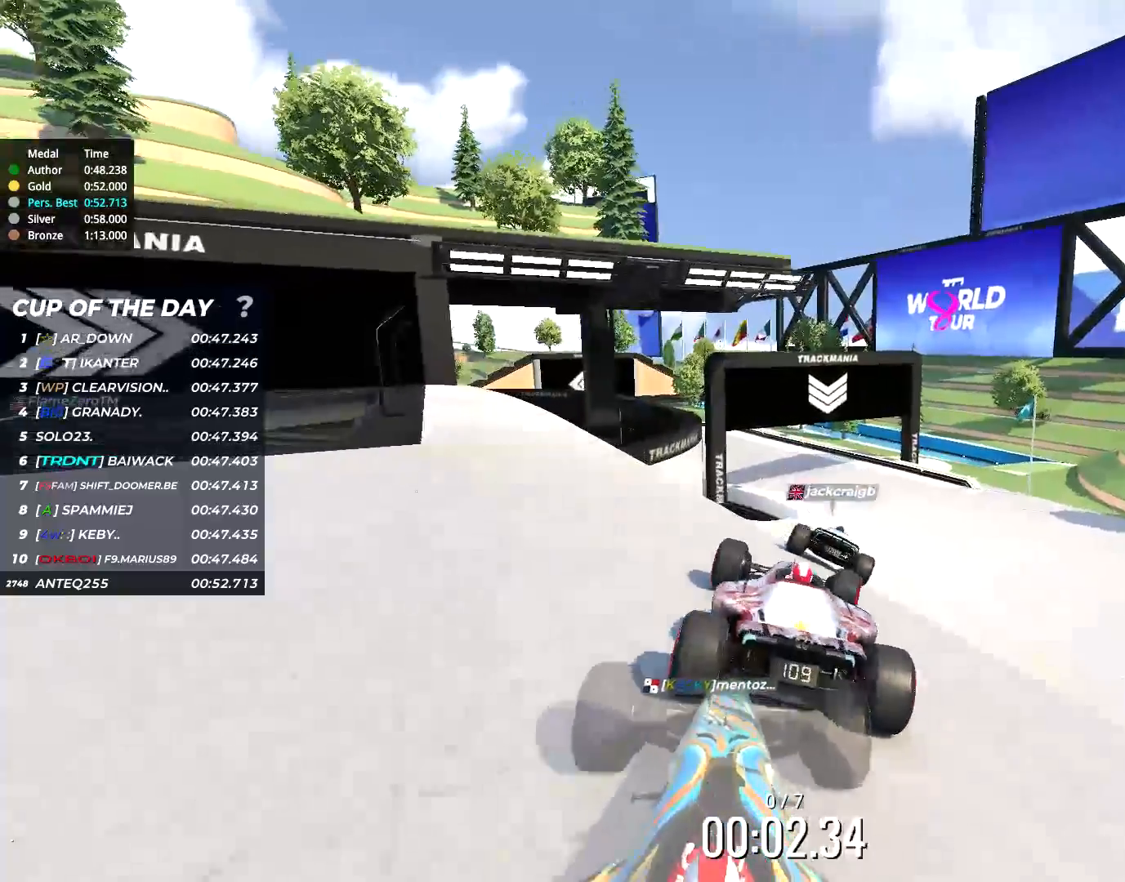
{"keys": ["up"]}
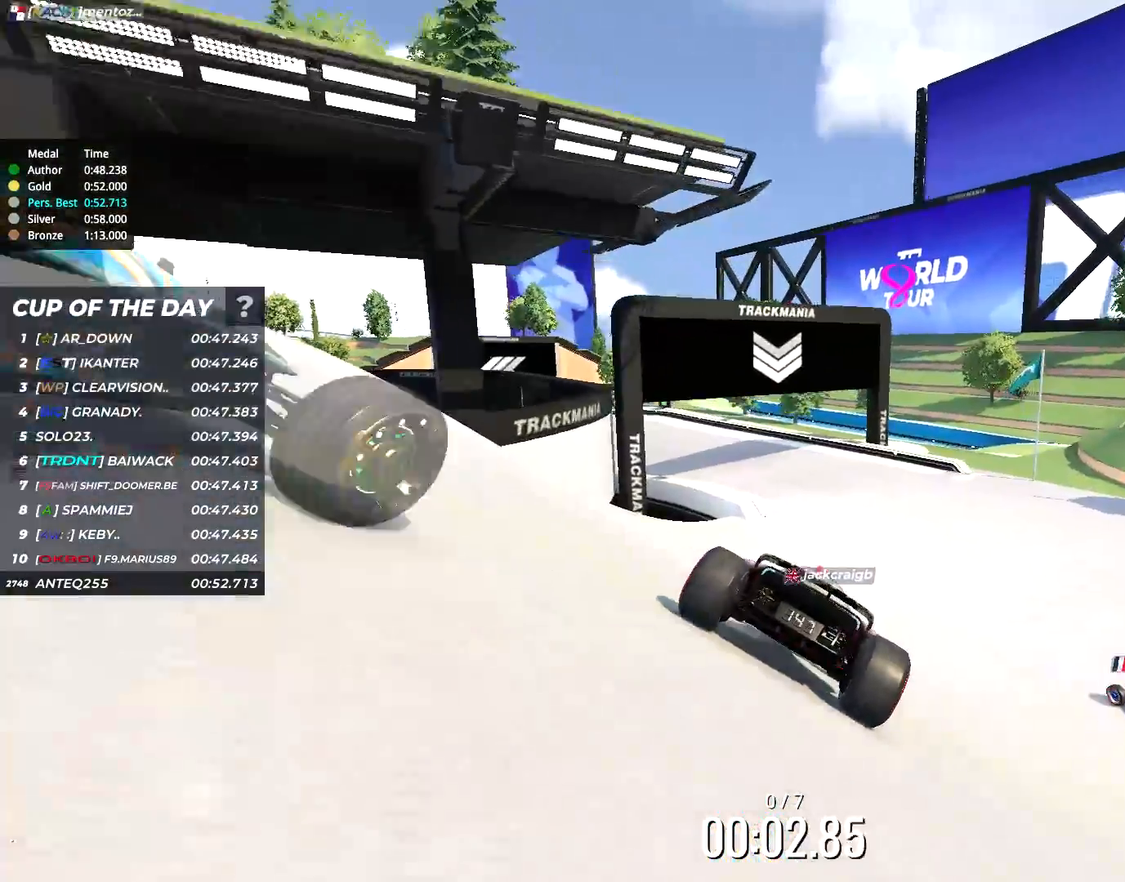
{"keys": ["left", "up"], "events": [[500, "left", "down"]]}
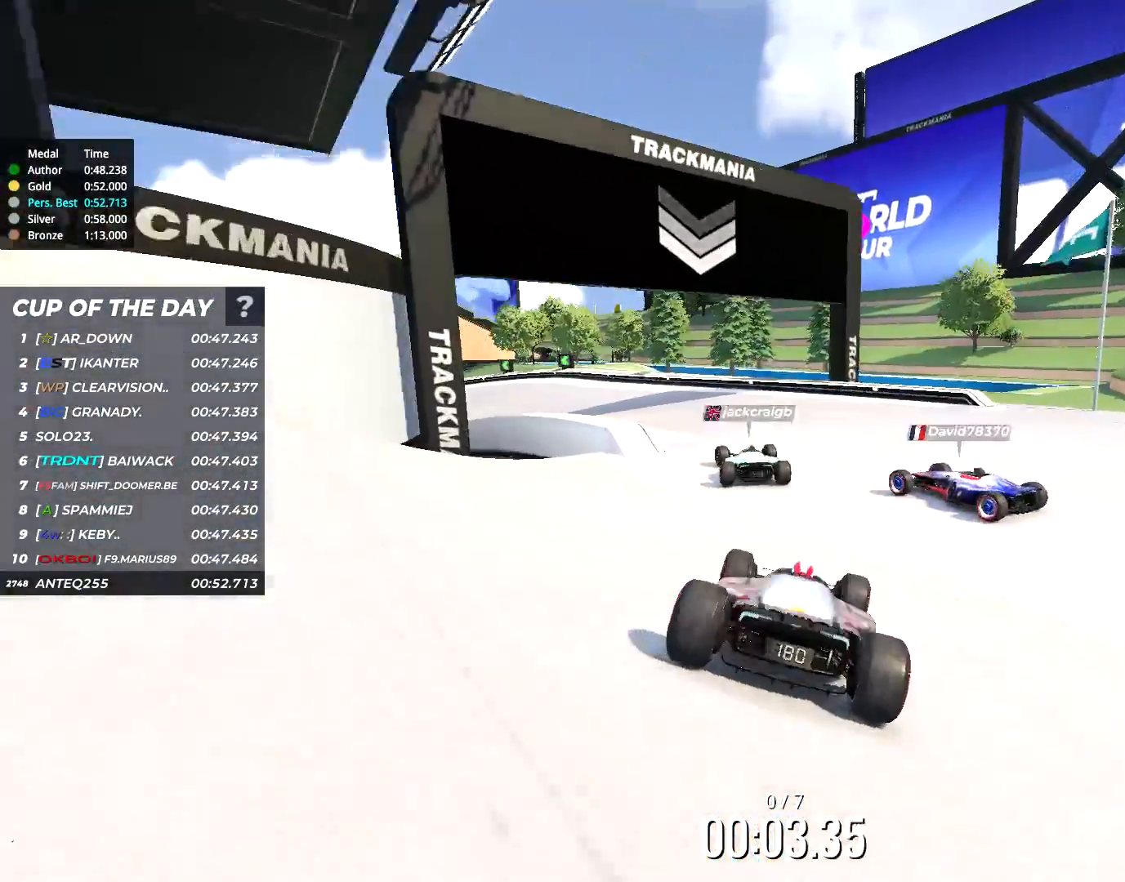
{"keys": ["left", "up"], "events": [[133, "left", "up"], [333, "left", "down"]]}
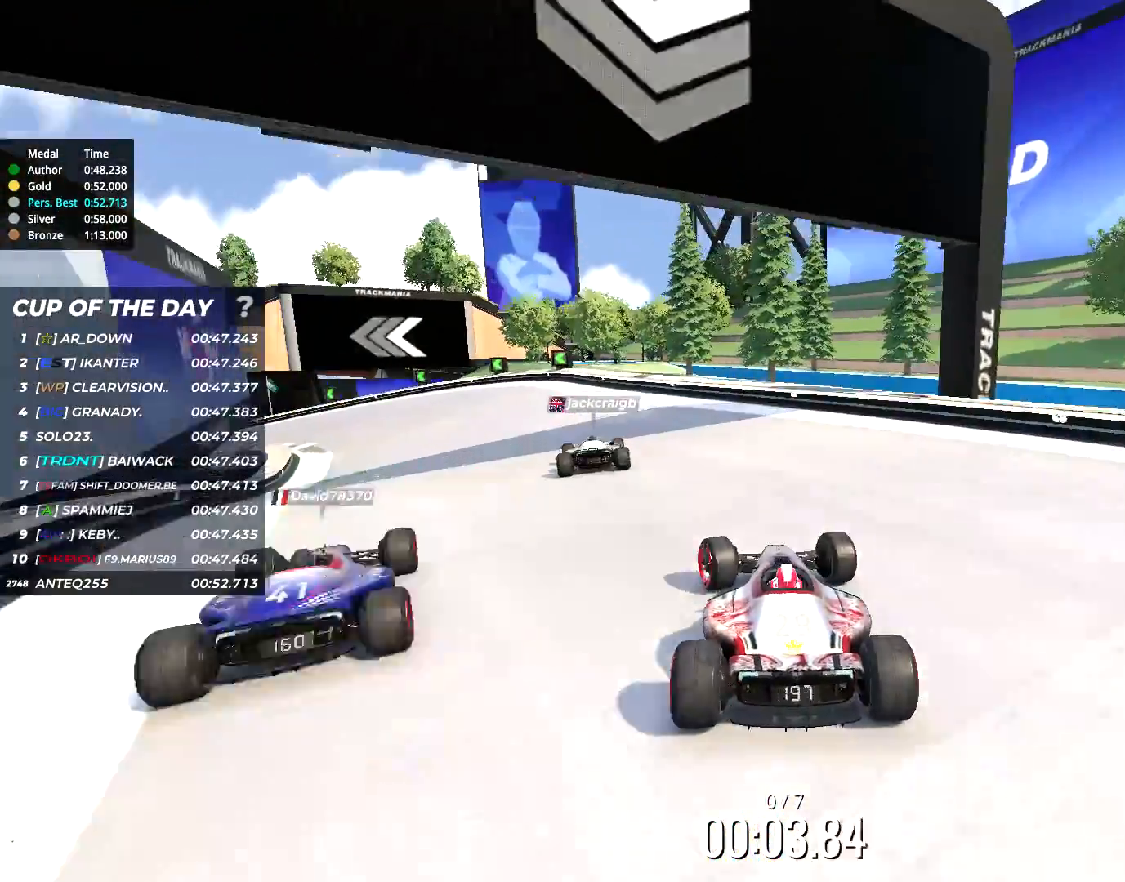
{"keys": ["left", "up"], "events": [[17, "left", "up"], [83, "left", "down"]]}
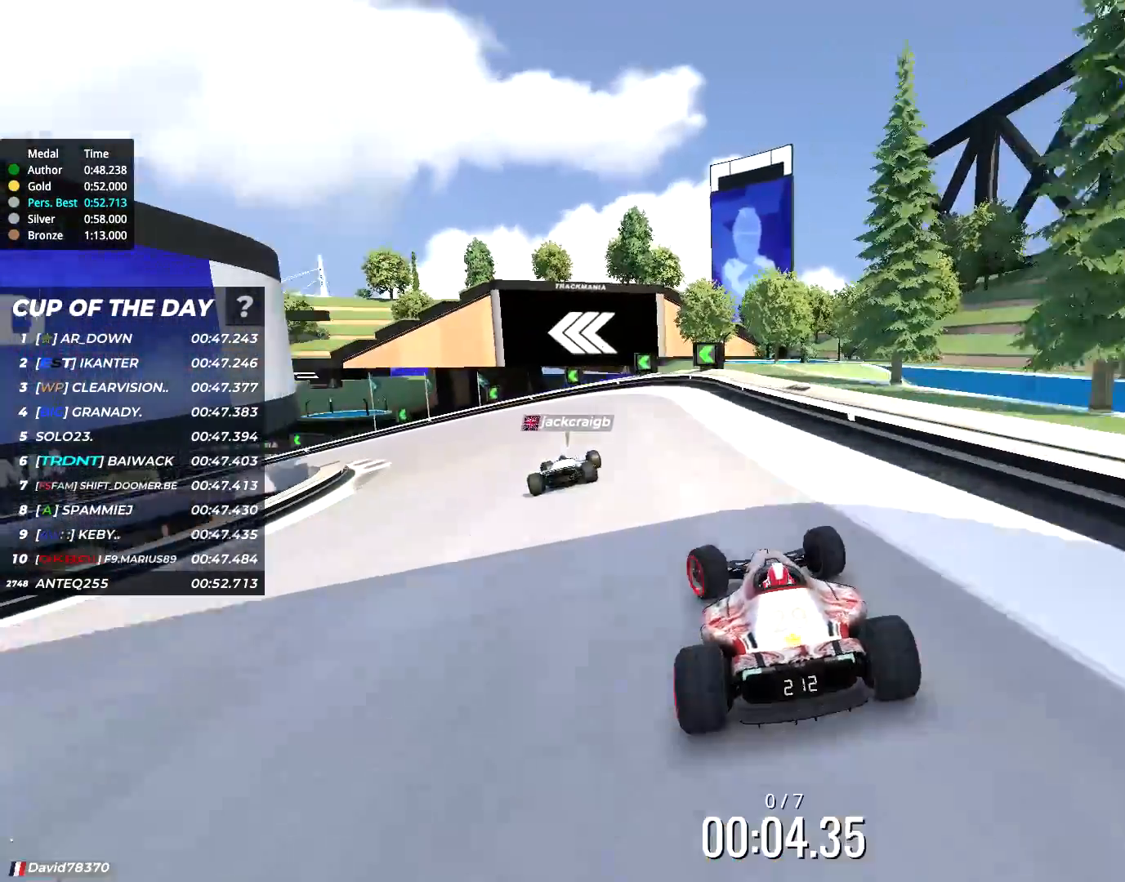
{"keys": ["left", "up"], "events": [[100, "left", "up"], [200, "left", "down"], [400, "left", "up"], [467, "left", "down"]]}
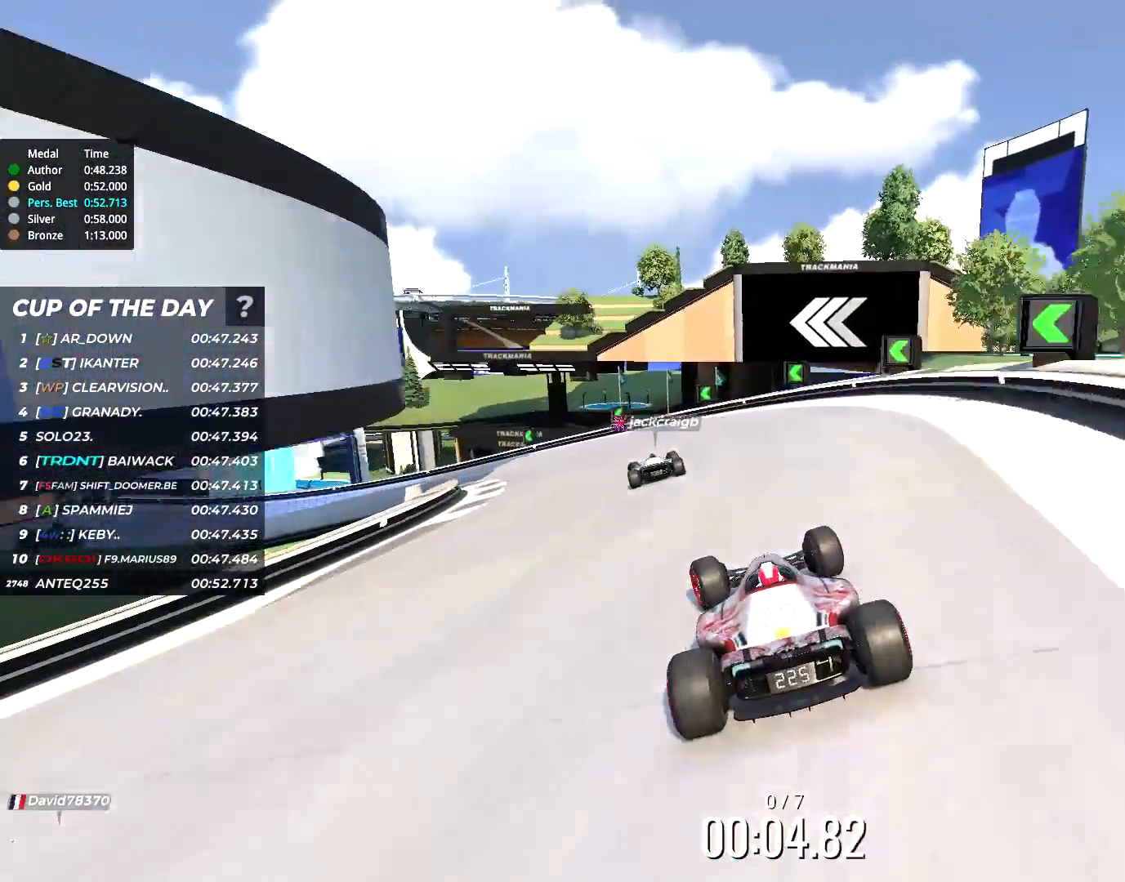
{"keys": ["left", "up"], "events": []}
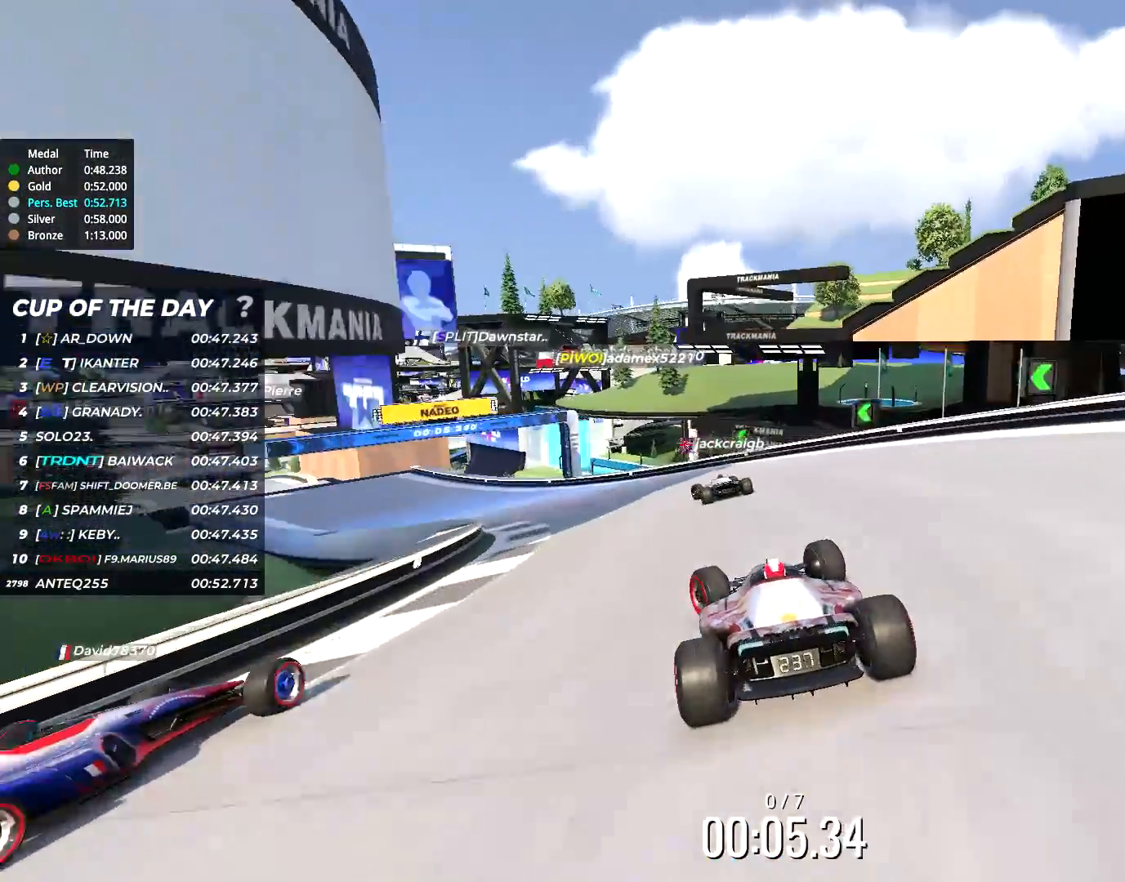
{"keys": ["left", "up"], "events": [[400, "left", "up"], [467, "left", "down"]]}
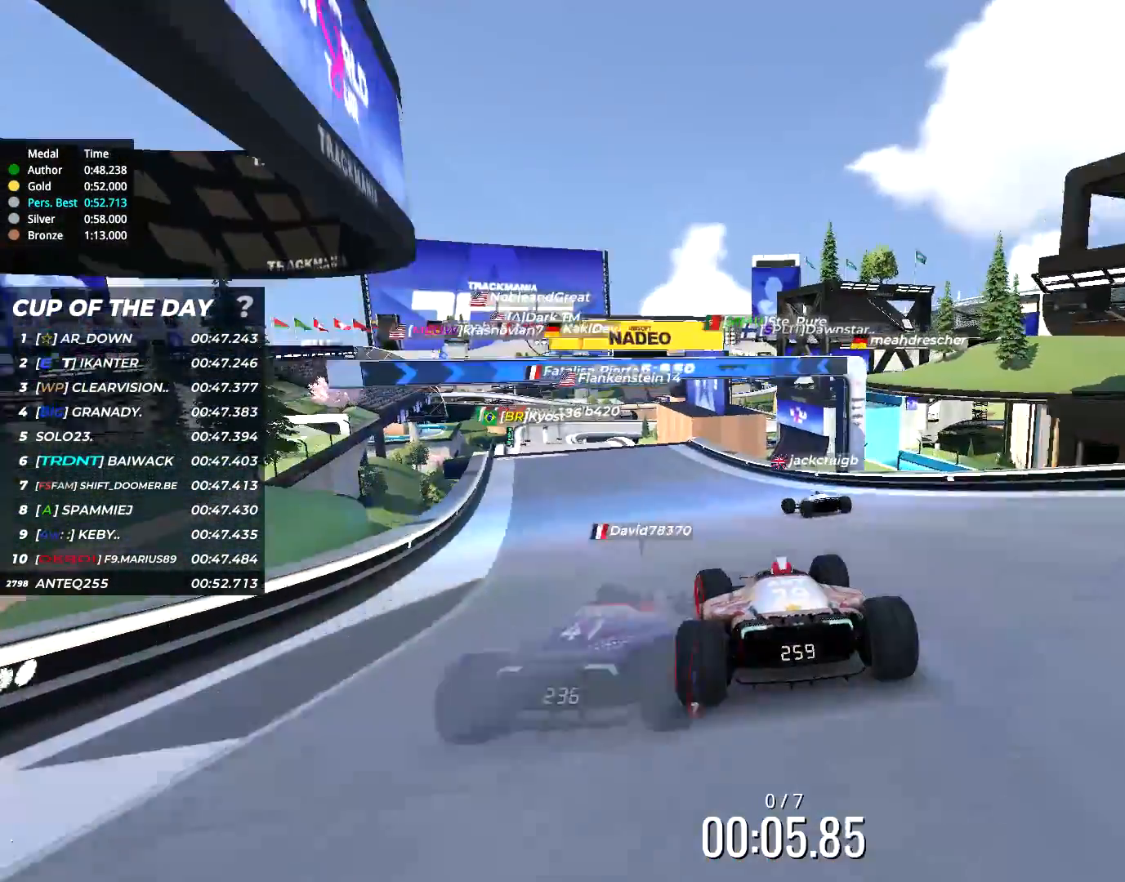
{"keys": ["up"], "events": [[67, "left", "up"], [167, "left", "down"], [267, "left", "up"], [400, "left", "down"], [467, "left", "up"]]}
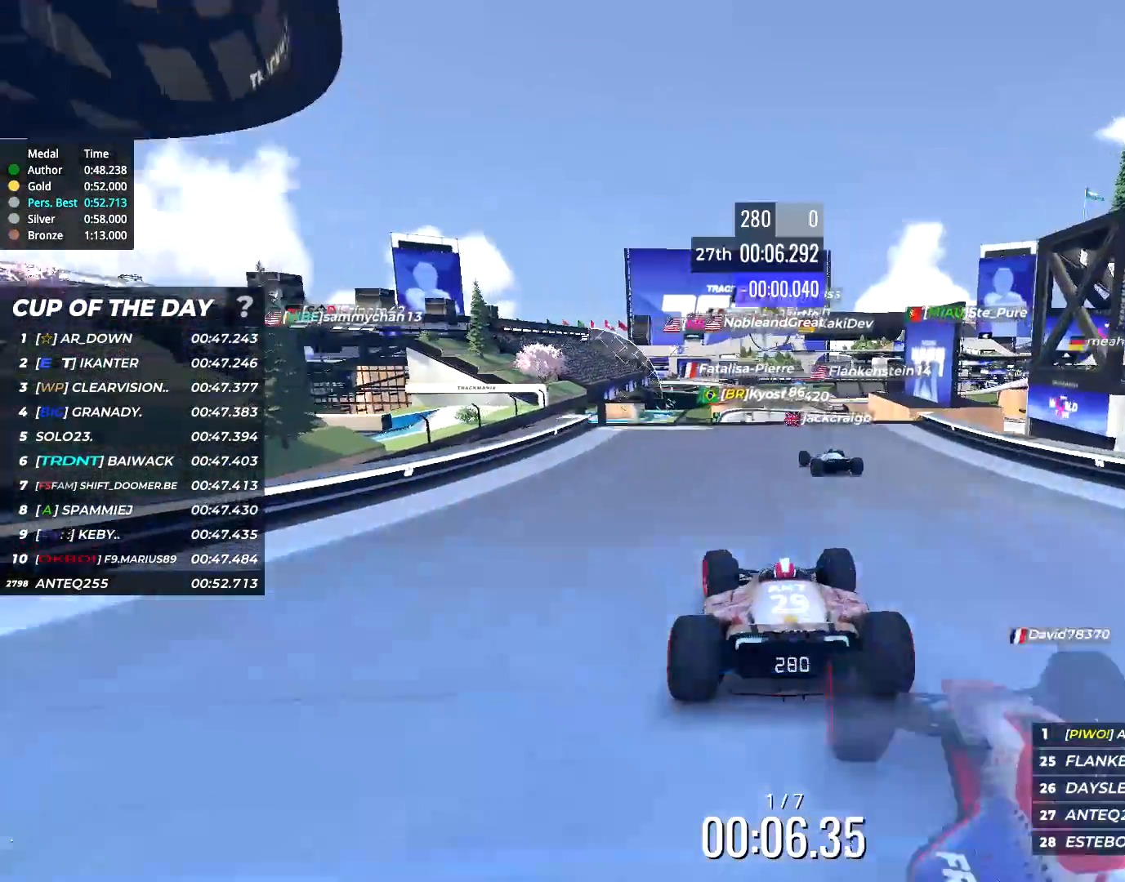
{"keys": ["up"], "events": []}
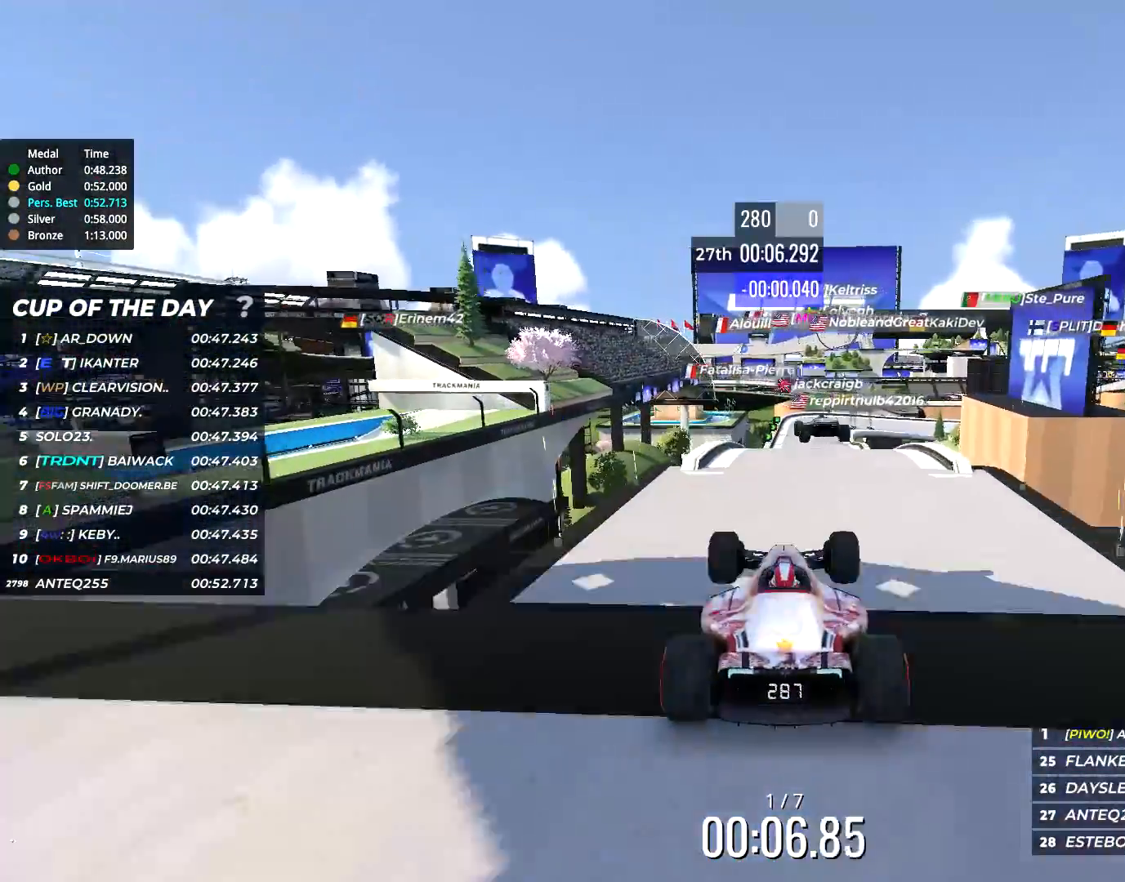
{"keys": ["up"], "events": []}
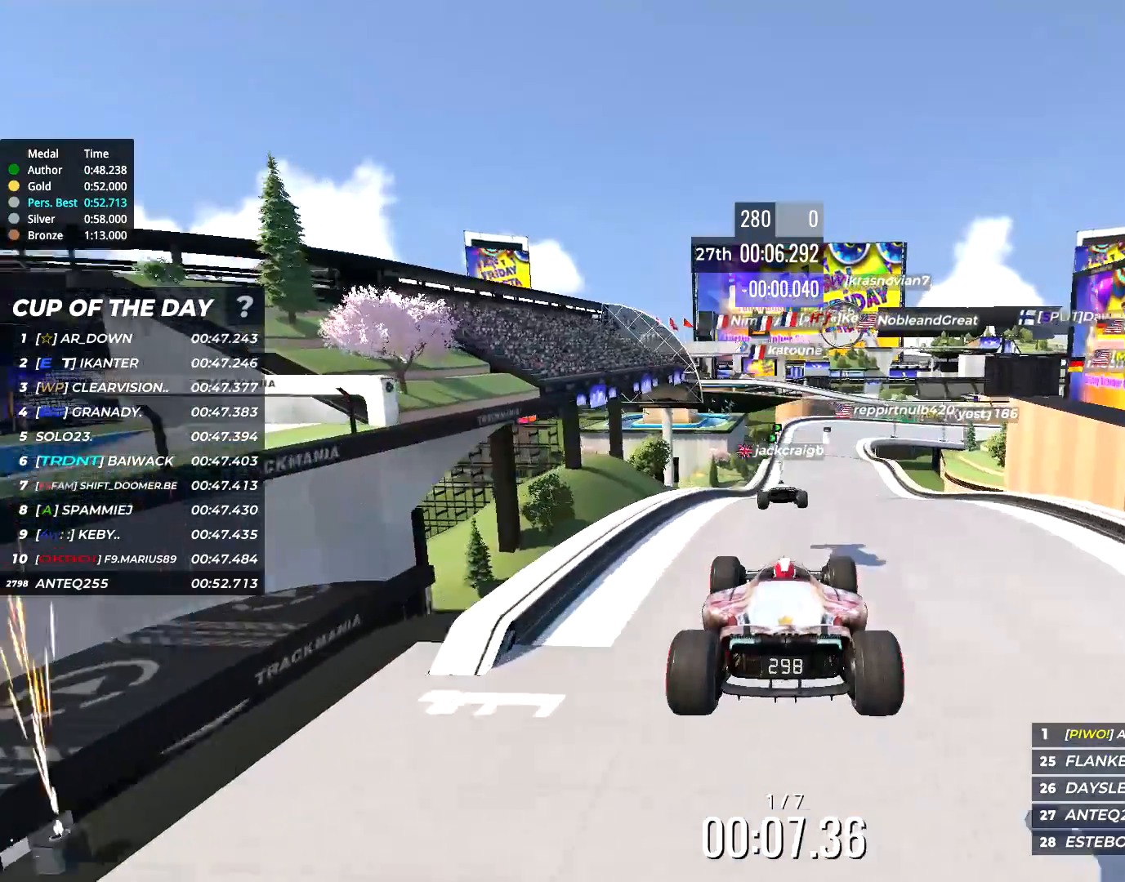
{"keys": ["up"], "events": []}
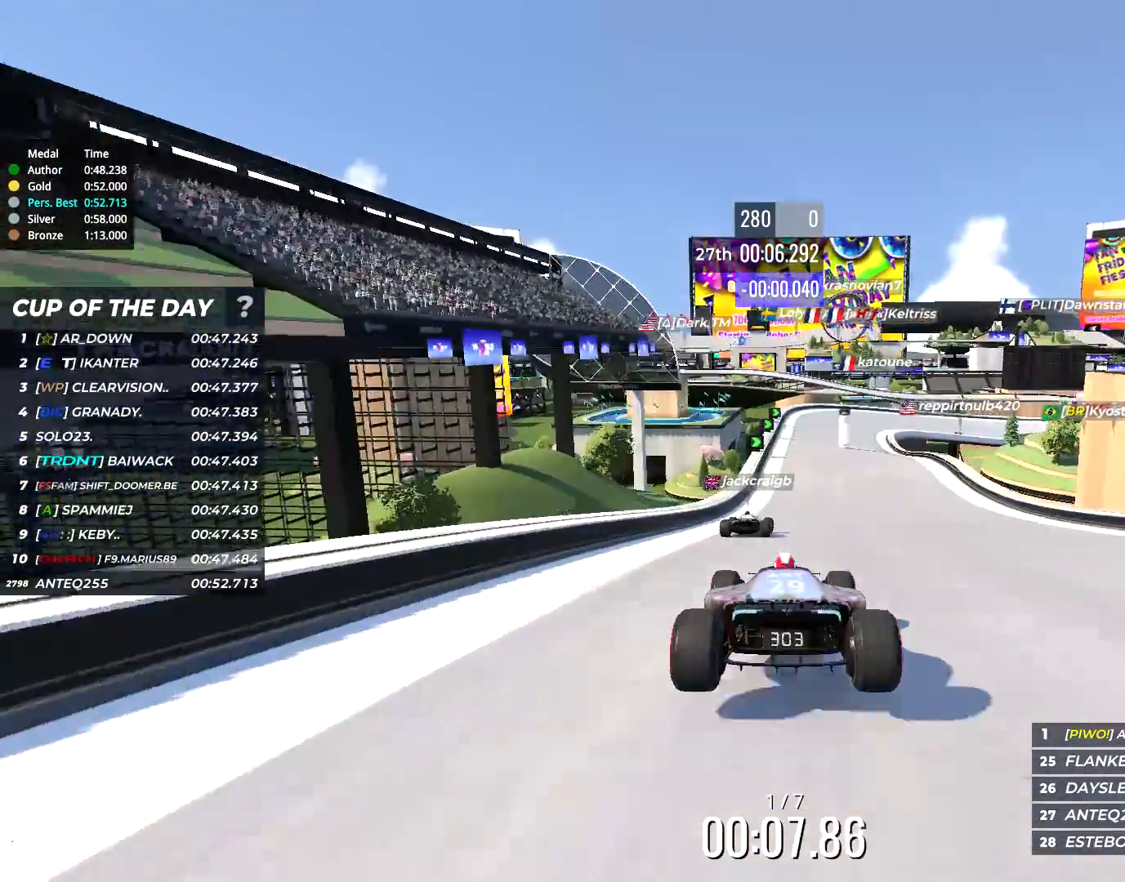
{"keys": ["up"], "events": [[433, "right", "down"], [500, "right", "up"]]}
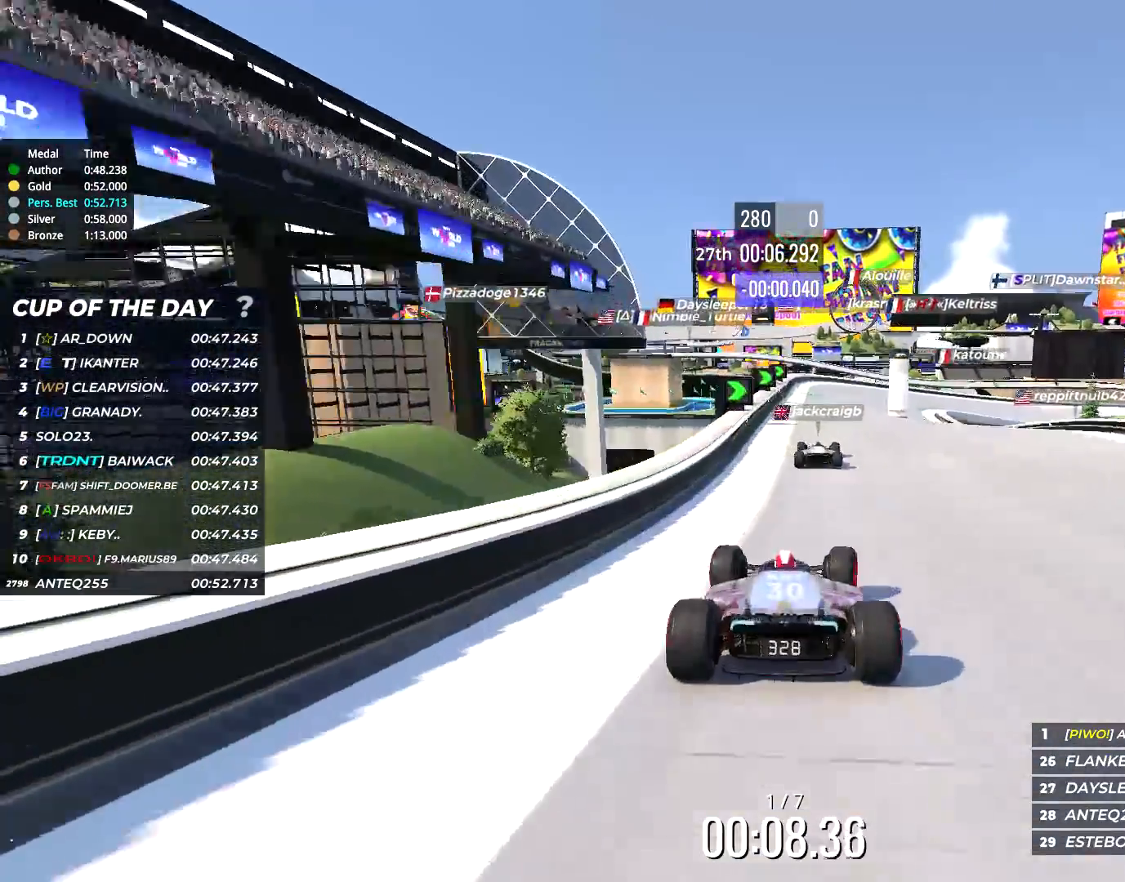
{"keys": ["right", "up"], "events": [[333, "right", "down"]]}
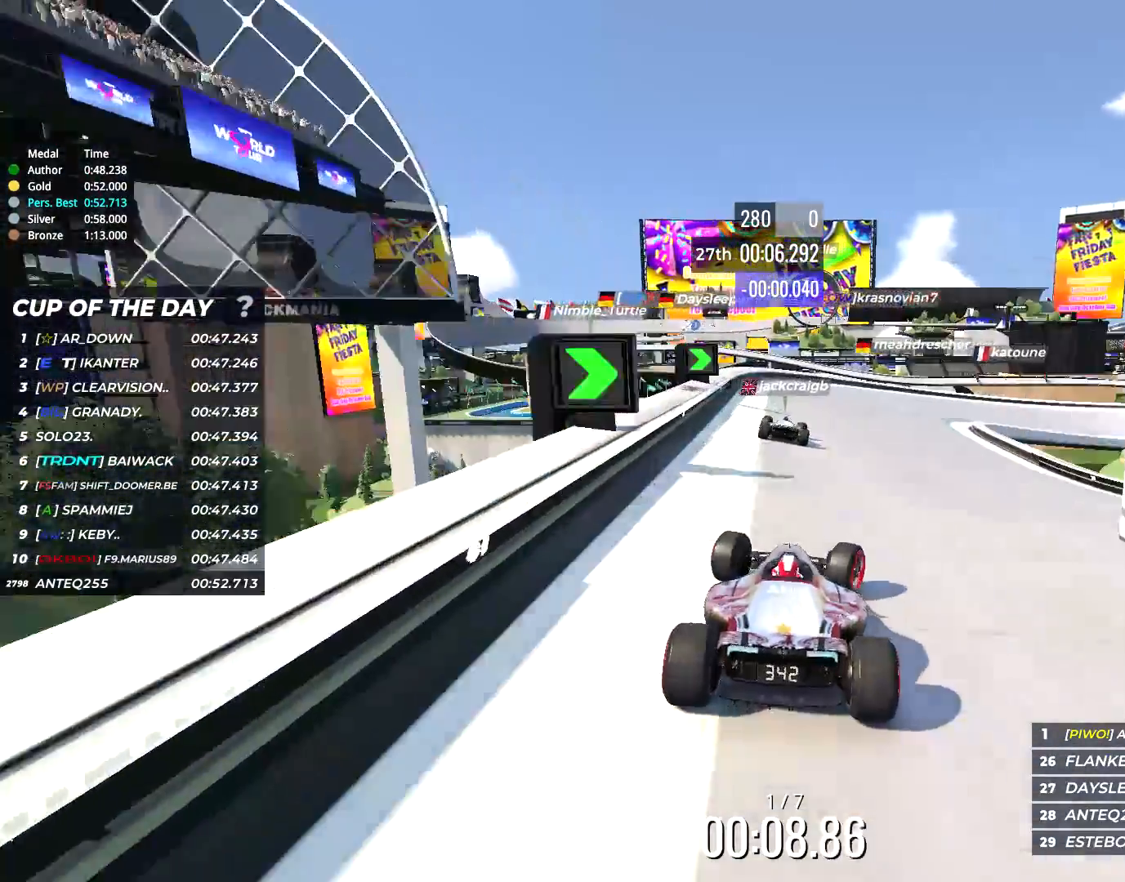
{"keys": ["right", "up"], "events": [[133, "right", "up"], [383, "right", "down"]]}
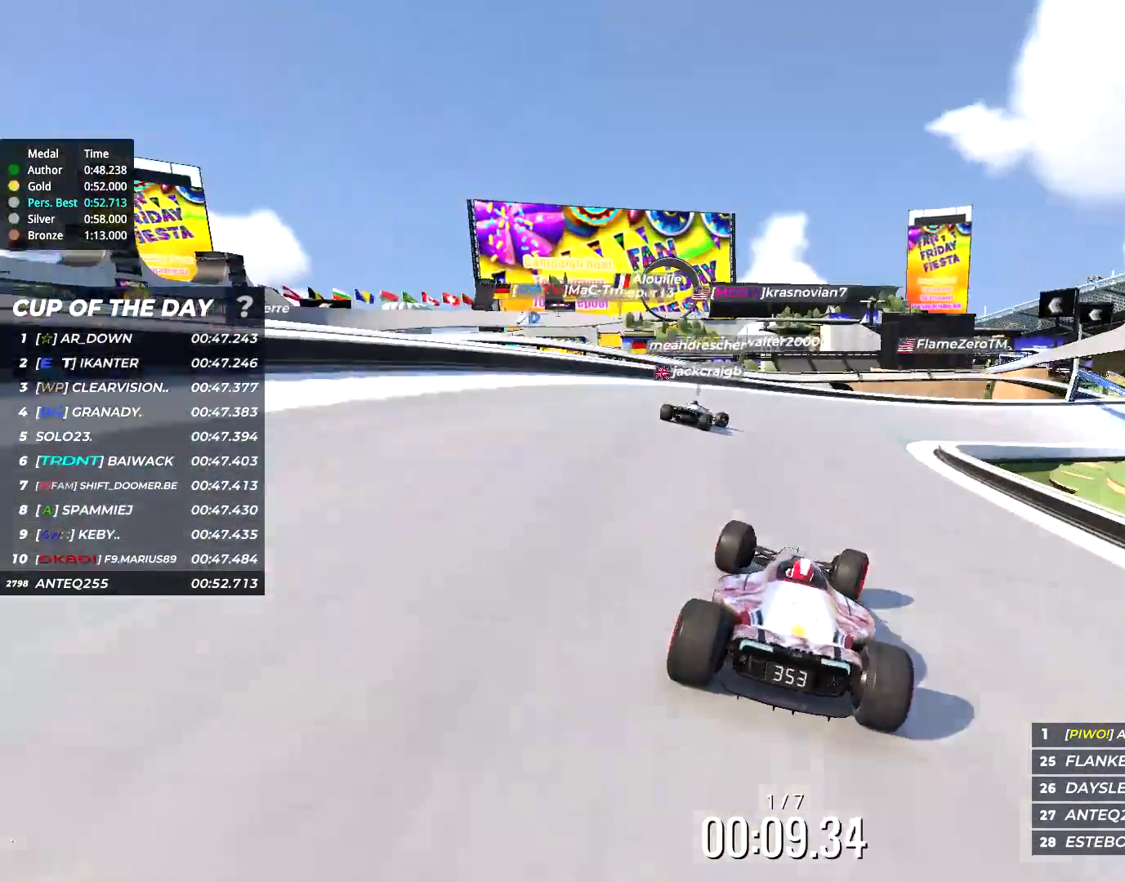
{"keys": ["right", "up"], "events": [[217, "right", "up"], [317, "right", "down"]]}